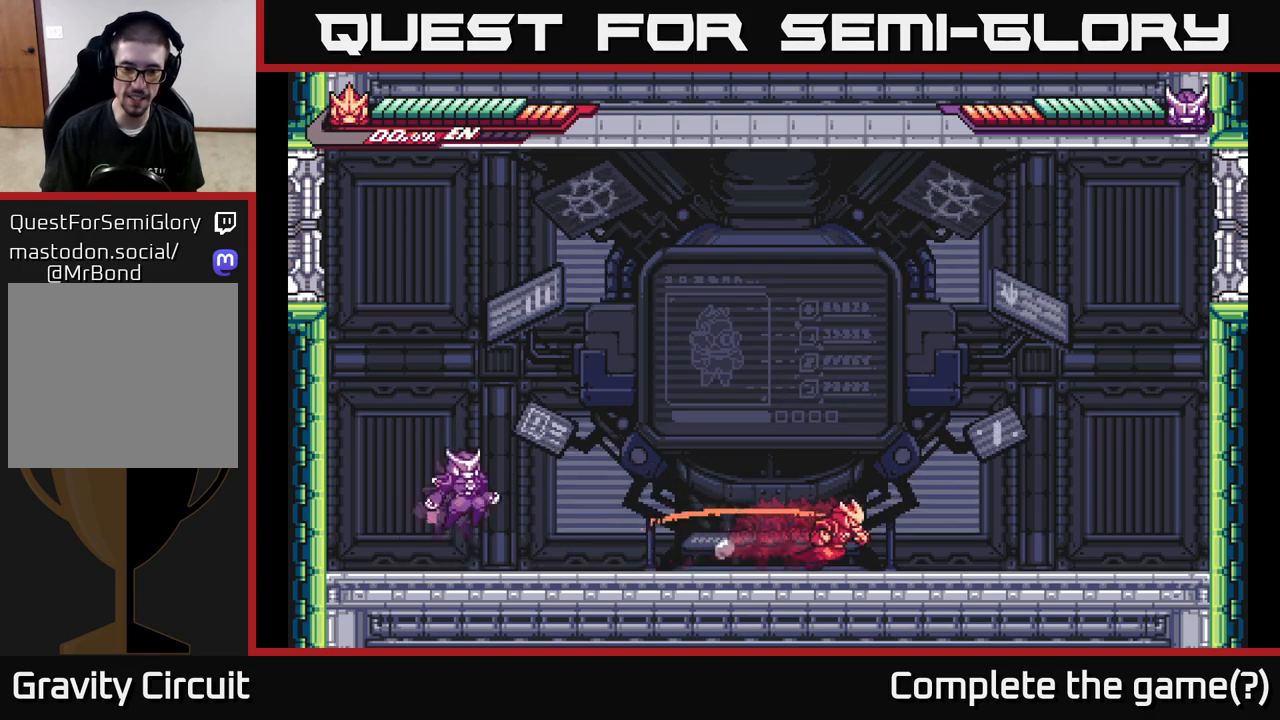
Gameplay with a controller (Xbox layout); each line is a JSON object with the inputs held at the frame after it. "events" lists button and stick changes between this image and that frame as [ms after this image, input, new state], when the widget could be followed in between.
{"buttons": ["L2"], "left_stick": "left", "right_stick": "center", "events": [[350, "L2", "up"], [400, "left_stick", "left"], [433, "L2", "down"]]}
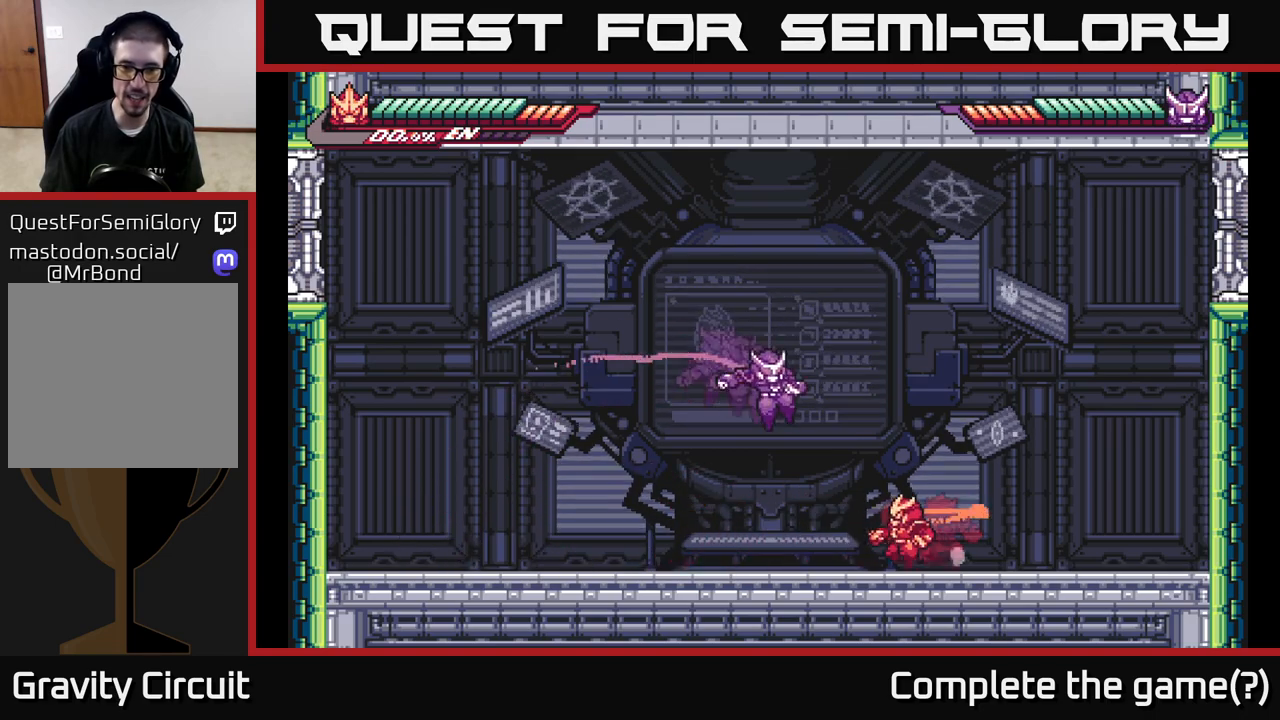
{"buttons": [], "left_stick": "down-left", "right_stick": "center", "events": [[33, "left_stick", "down"], [183, "X", "down"], [217, "A", "down"], [250, "left_stick", "down-right"], [350, "X", "up"], [383, "A", "up"], [433, "left_stick", "down-left"], [500, "L2", "up"]]}
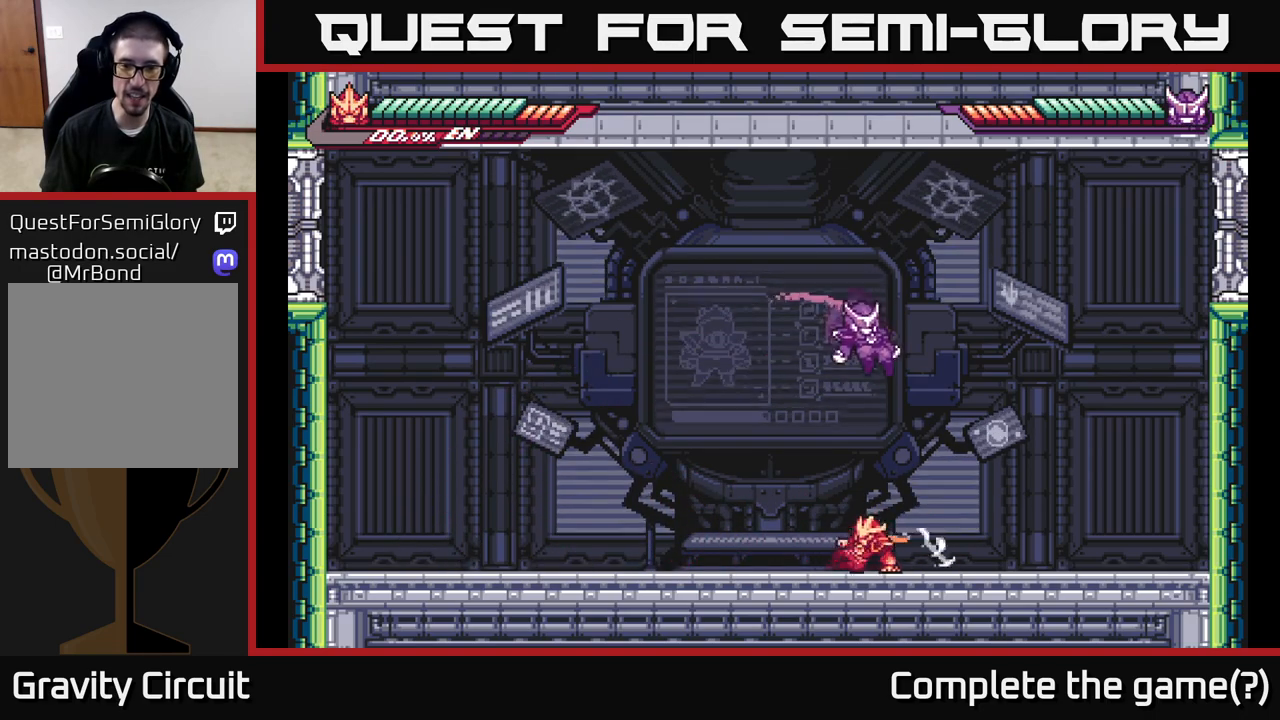
{"buttons": [], "left_stick": "down-left", "right_stick": "center", "events": [[83, "L2", "down"], [167, "A", "down"], [417, "A", "up"], [467, "L2", "up"]]}
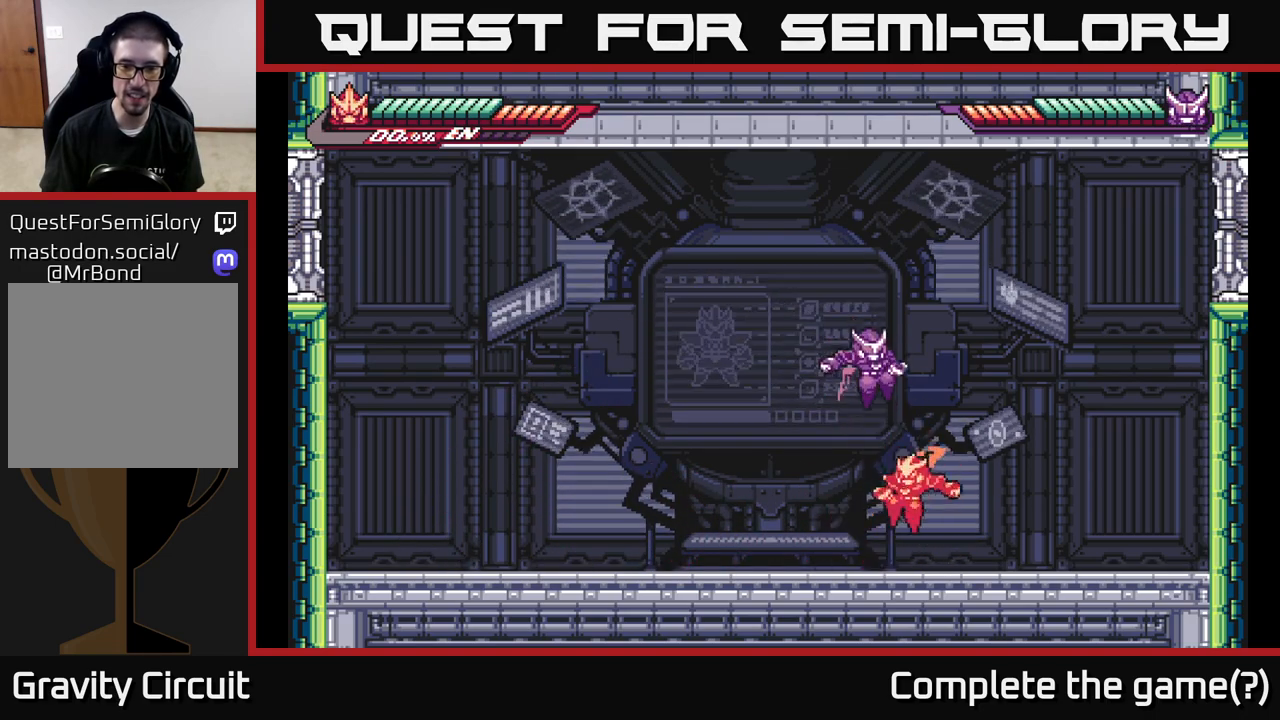
{"buttons": ["X"], "left_stick": "right", "right_stick": "center", "events": [[67, "left_stick", "down"], [83, "L2", "down"], [183, "A", "down"], [350, "A", "up"], [450, "L2", "up"], [483, "left_stick", "right"], [500, "X", "down"]]}
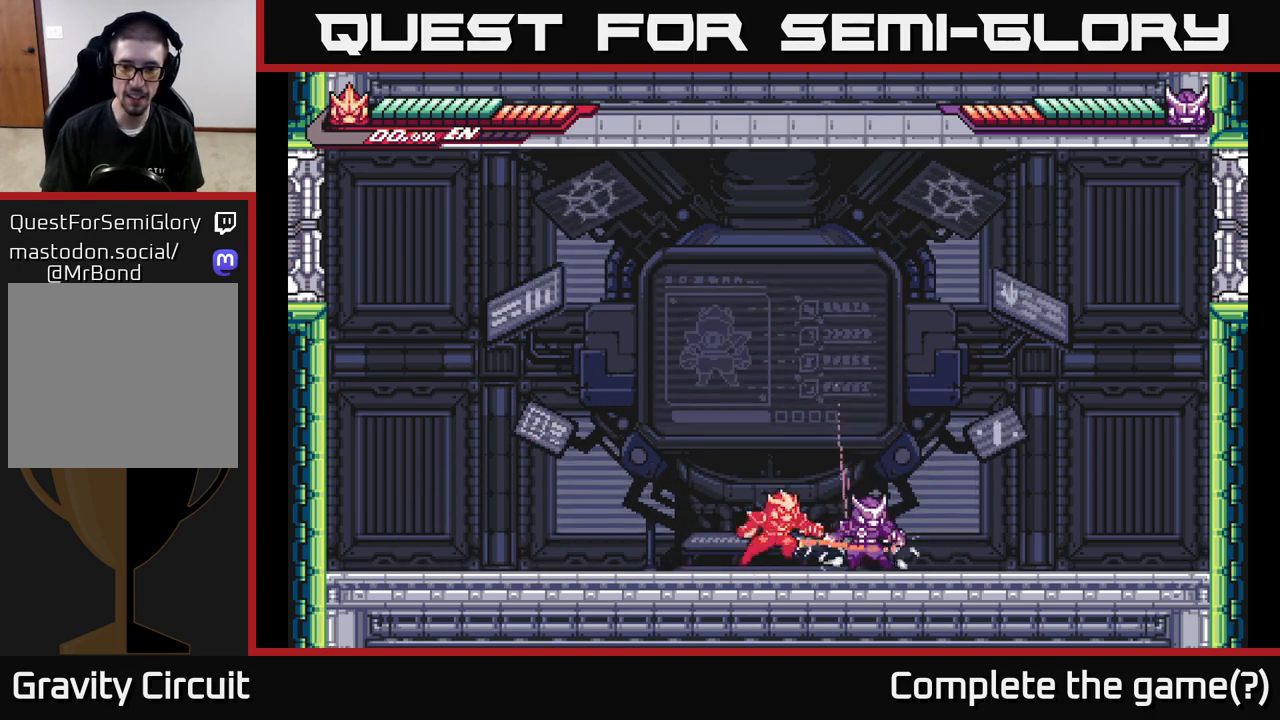
{"buttons": [], "left_stick": "center", "right_stick": "center", "events": [[67, "X", "up"], [150, "X", "down"], [233, "X", "up"], [267, "left_stick", "center"], [350, "X", "down"], [467, "X", "up"]]}
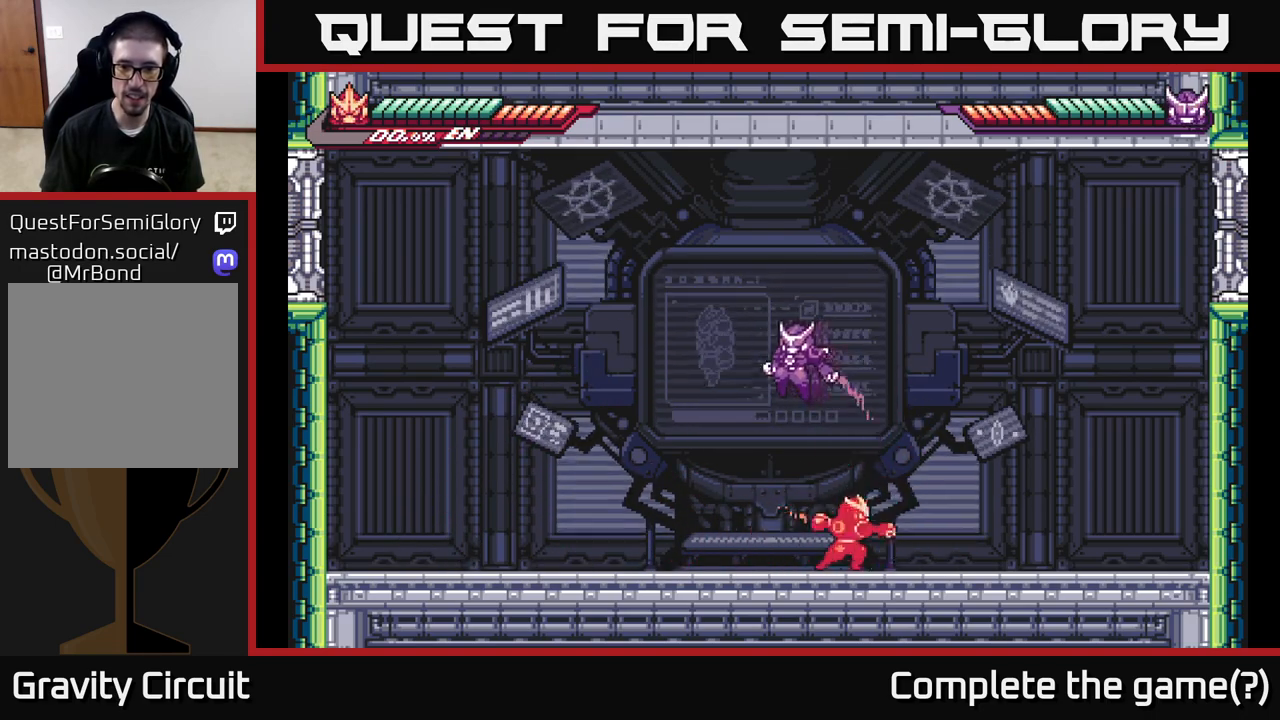
{"buttons": ["L2"], "left_stick": "left", "right_stick": "center", "events": [[33, "L2", "down"], [50, "left_stick", "right"], [350, "left_stick", "left"]]}
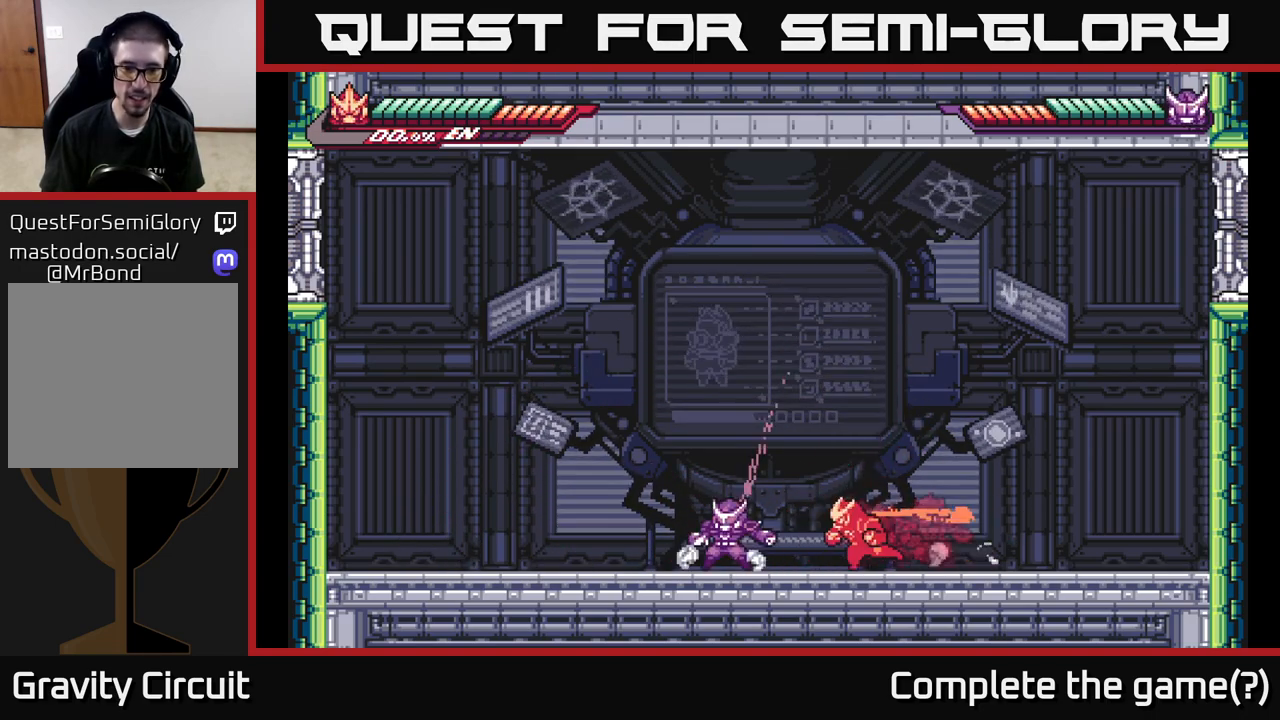
{"buttons": ["A", "L2"], "left_stick": "left", "right_stick": "center", "events": [[100, "X", "down"], [217, "A", "down"], [233, "X", "up"], [250, "L2", "up"], [283, "left_stick", "center"], [333, "X", "down"], [417, "left_stick", "left"], [450, "X", "up"], [467, "L2", "down"]]}
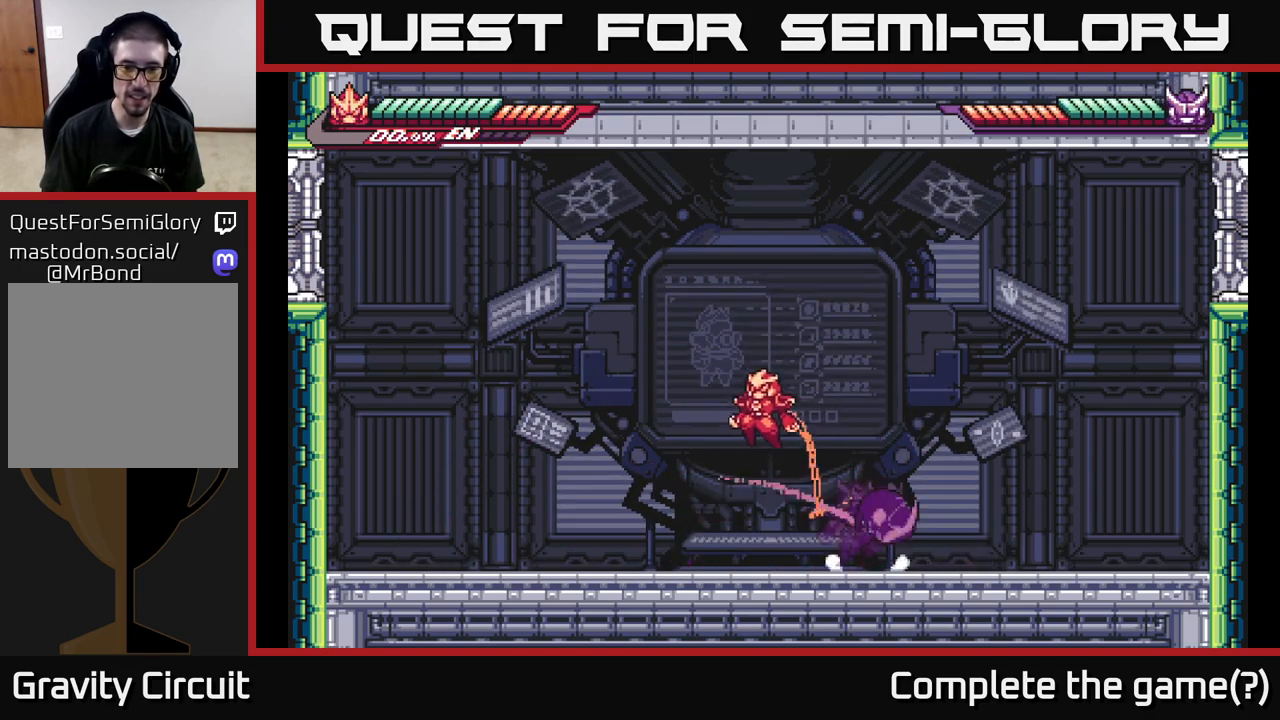
{"buttons": ["L2"], "left_stick": "right", "right_stick": "center", "events": [[100, "A", "up"], [200, "L2", "up"], [417, "left_stick", "center"], [467, "L2", "down"], [467, "left_stick", "right"]]}
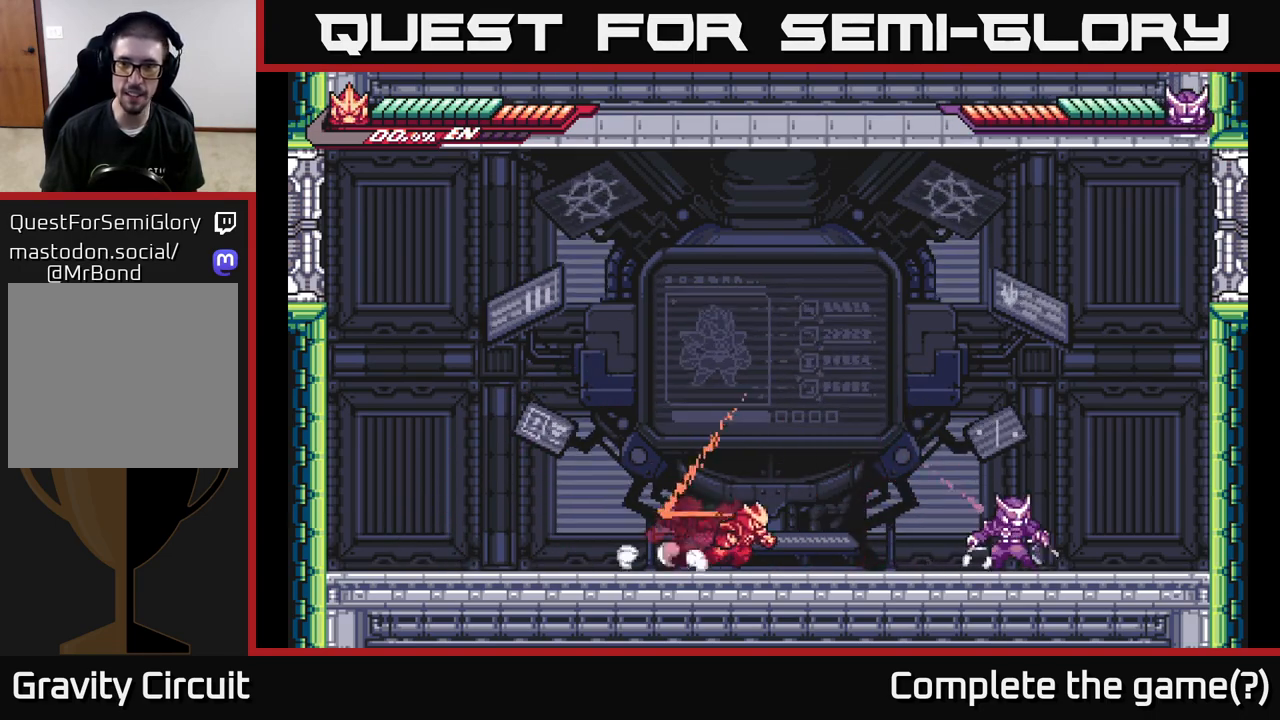
{"buttons": ["A", "L2"], "left_stick": "left", "right_stick": "center", "events": [[233, "X", "down"], [367, "A", "down"], [383, "X", "up"], [467, "left_stick", "left"]]}
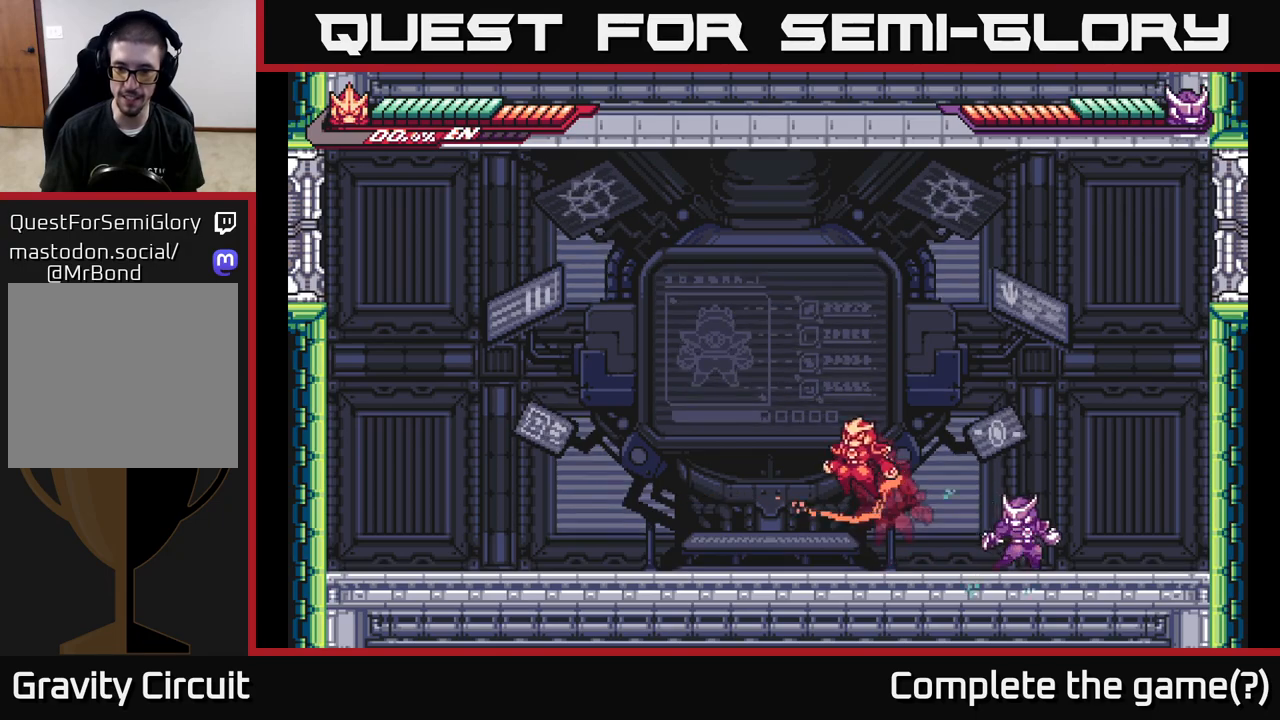
{"buttons": ["A"], "left_stick": "right", "right_stick": "center", "events": [[217, "L2", "up"], [250, "A", "up"], [283, "L2", "down"], [283, "left_stick", "right"], [300, "A", "down"], [483, "L2", "up"]]}
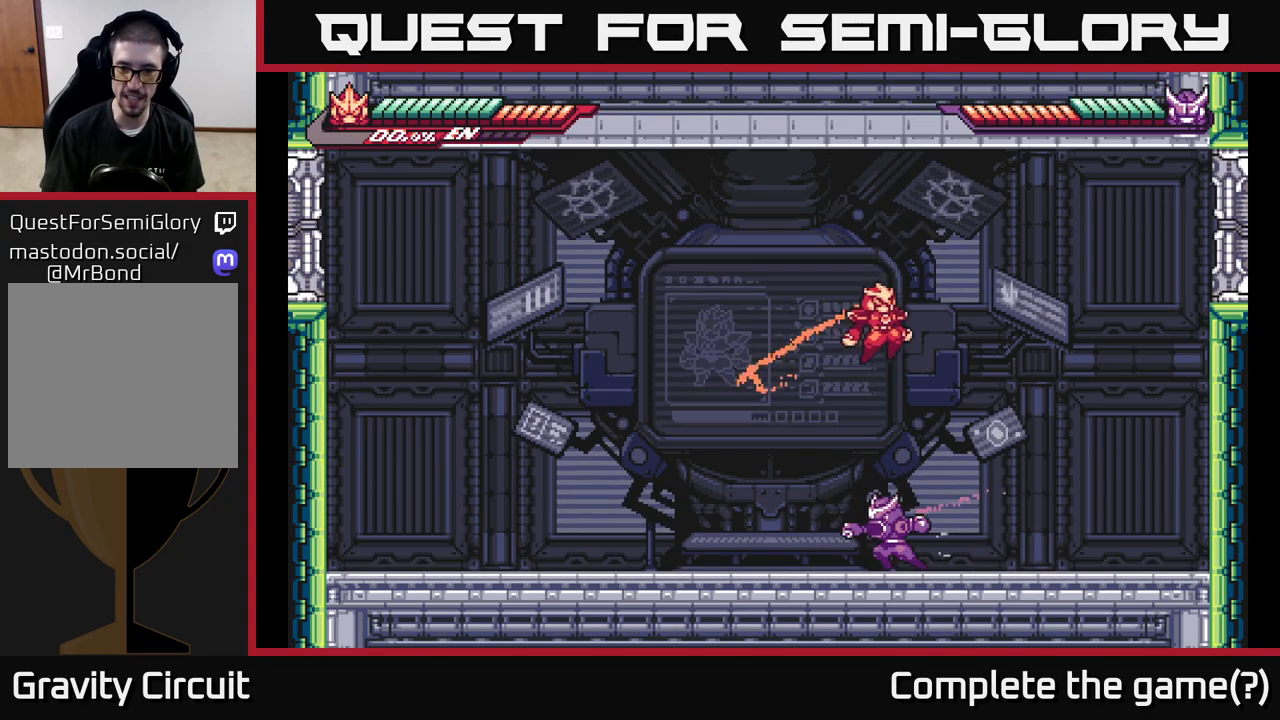
{"buttons": ["X"], "left_stick": "down", "right_stick": "center", "events": [[50, "A", "up"], [50, "left_stick", "down"], [83, "X", "down"]]}
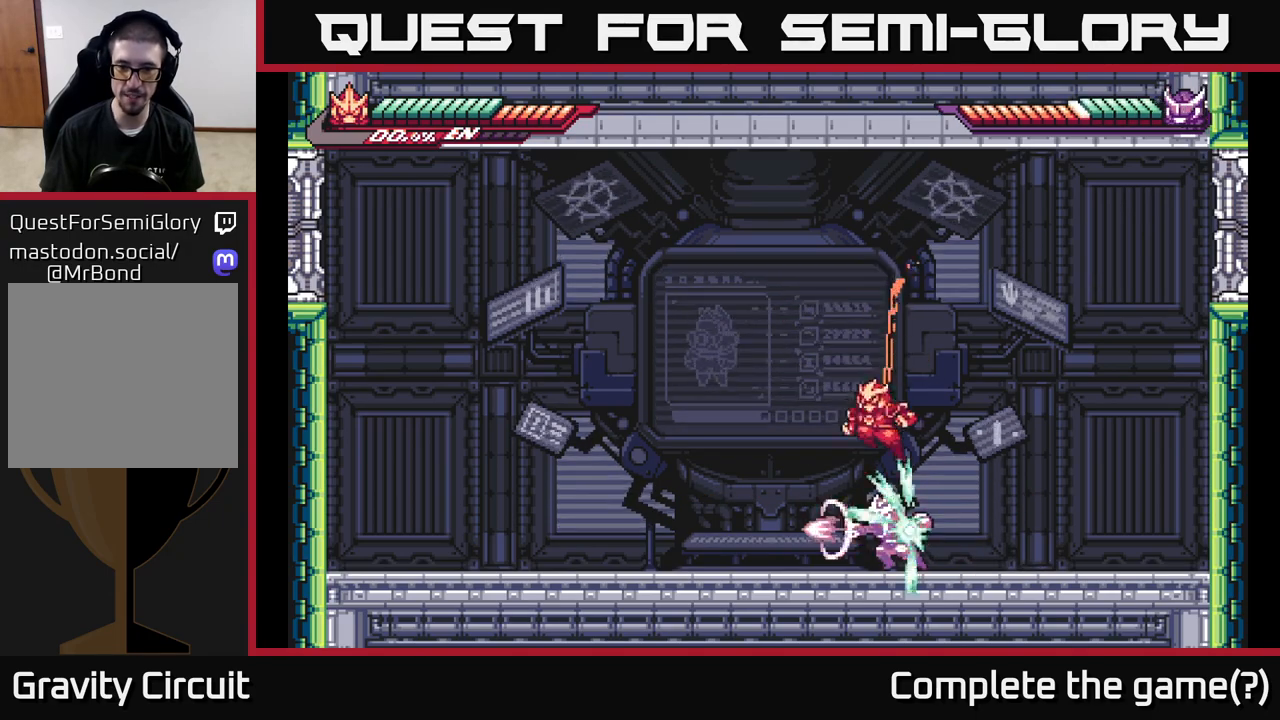
{"buttons": ["X"], "left_stick": "down", "right_stick": "center", "events": [[167, "X", "up"], [233, "X", "down"]]}
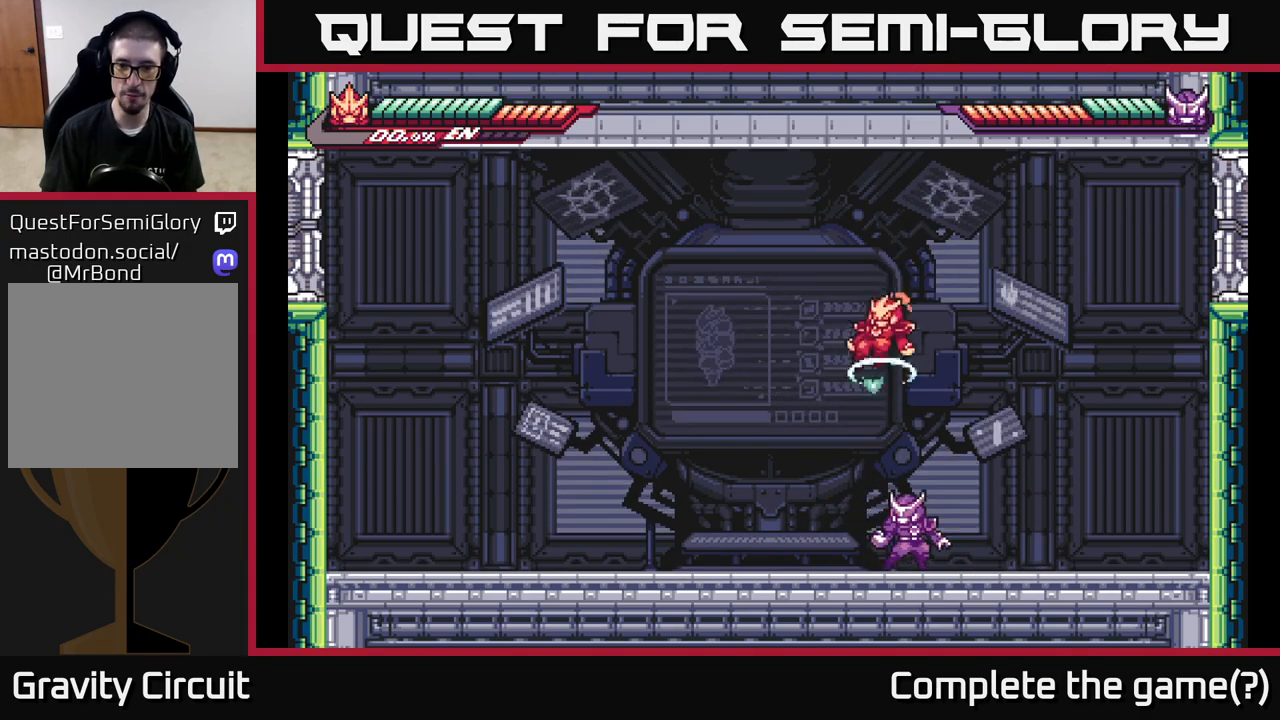
{"buttons": ["L2"], "left_stick": "left", "right_stick": "center", "events": [[233, "X", "up"], [317, "L2", "down"], [317, "left_stick", "left"]]}
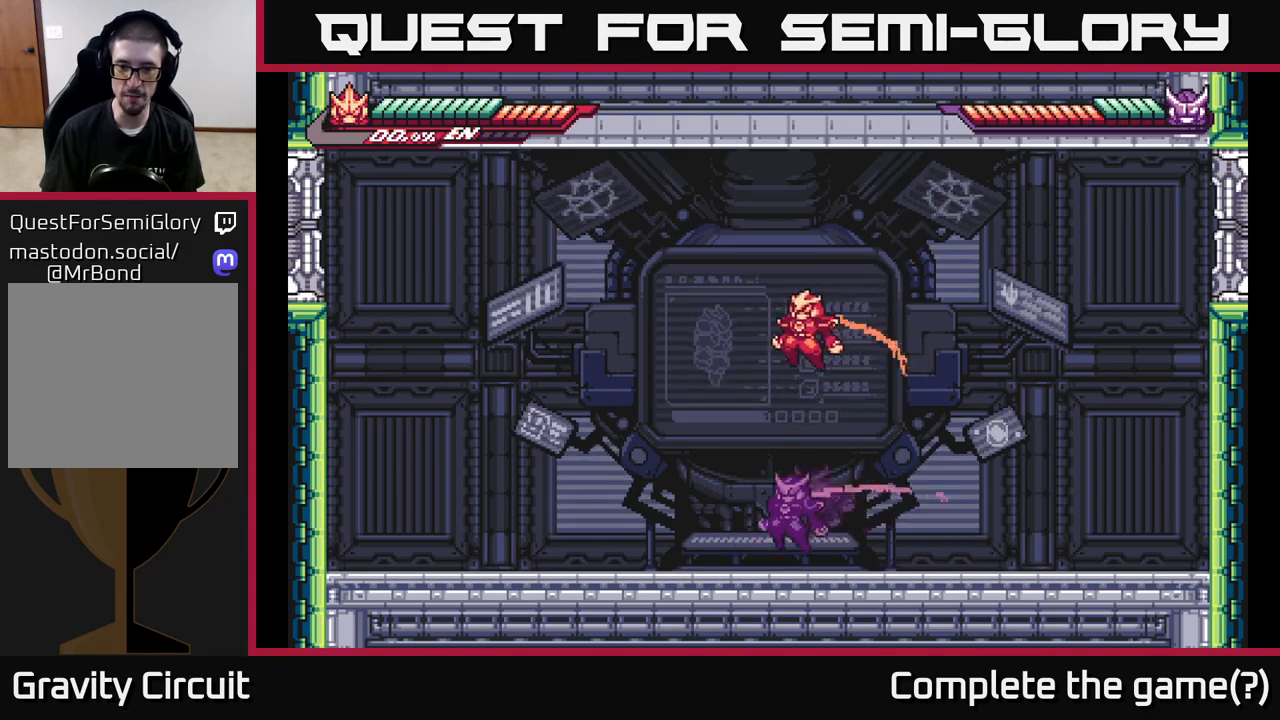
{"buttons": ["X"], "left_stick": "center", "right_stick": "center", "events": [[300, "L2", "up"], [300, "X", "down"], [383, "left_stick", "center"], [400, "X", "up"], [483, "X", "down"]]}
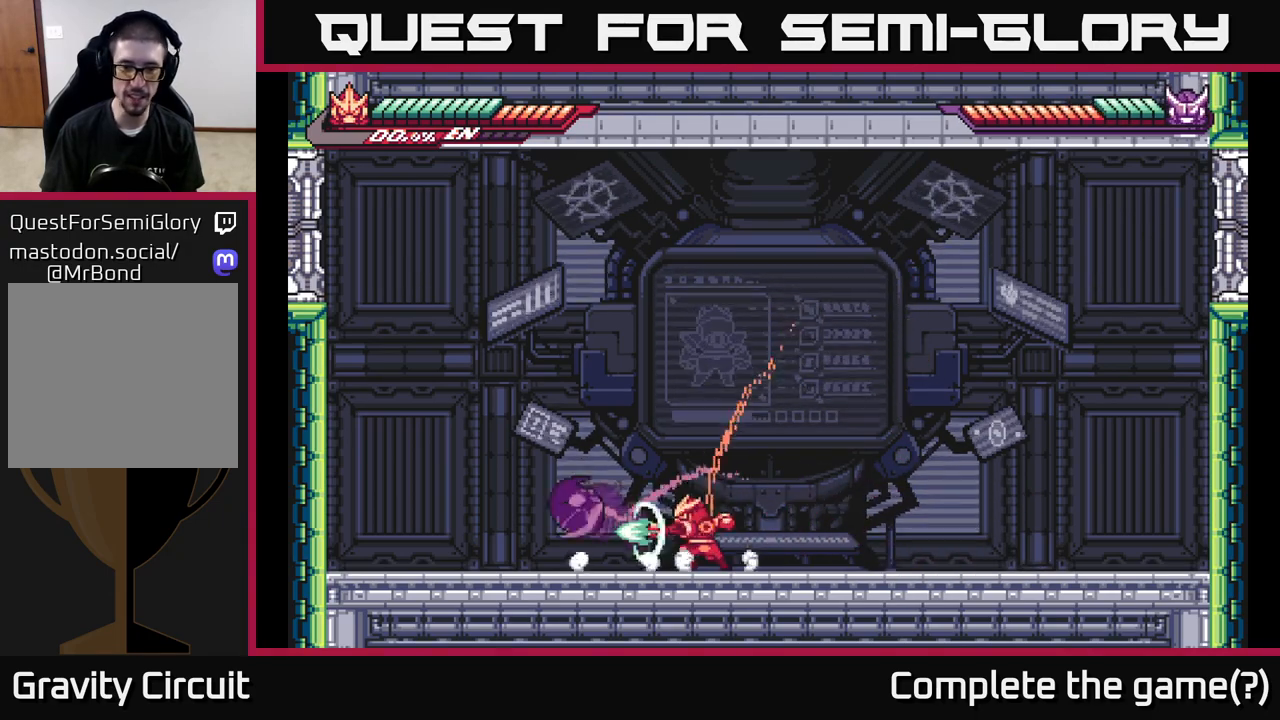
{"buttons": ["X", "L2"], "left_stick": "up-left", "right_stick": "center", "events": [[33, "left_stick", "up-left"], [100, "X", "up"], [200, "X", "down"], [333, "X", "up"], [400, "L2", "down"], [500, "X", "down"]]}
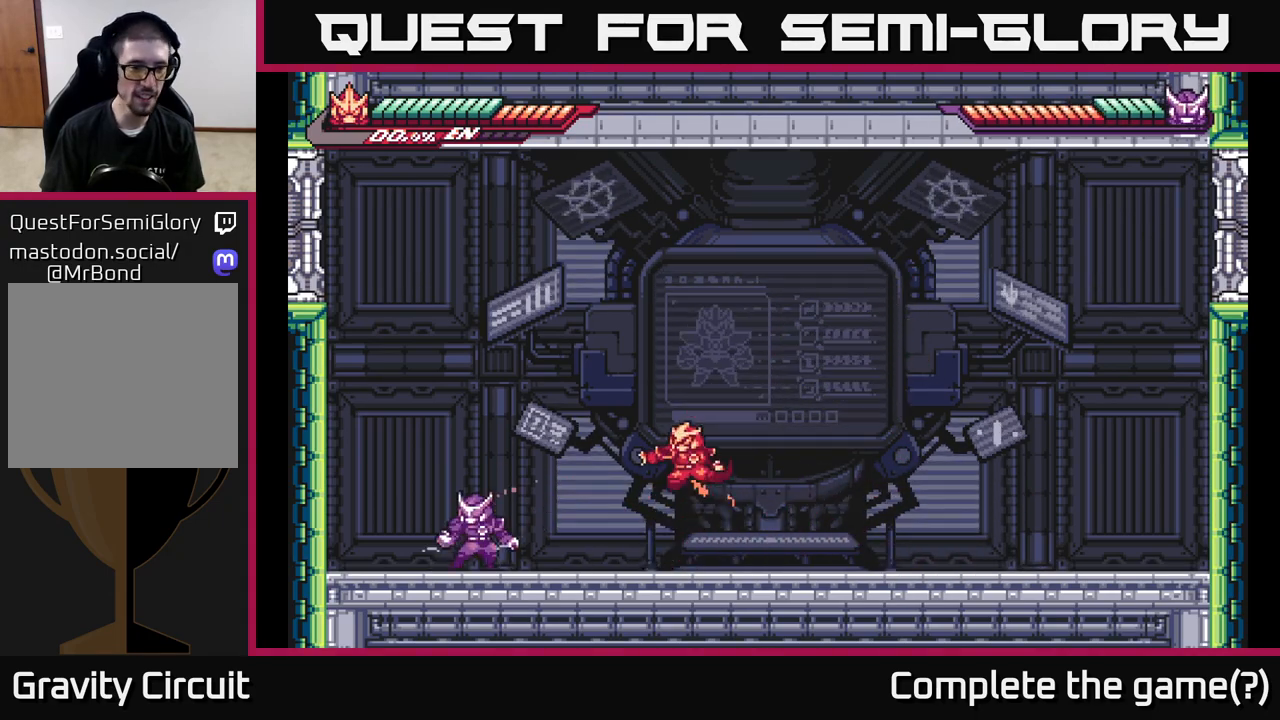
{"buttons": ["L2"], "left_stick": "up-left", "right_stick": "center", "events": [[133, "X", "up"], [317, "X", "down"], [433, "X", "up"]]}
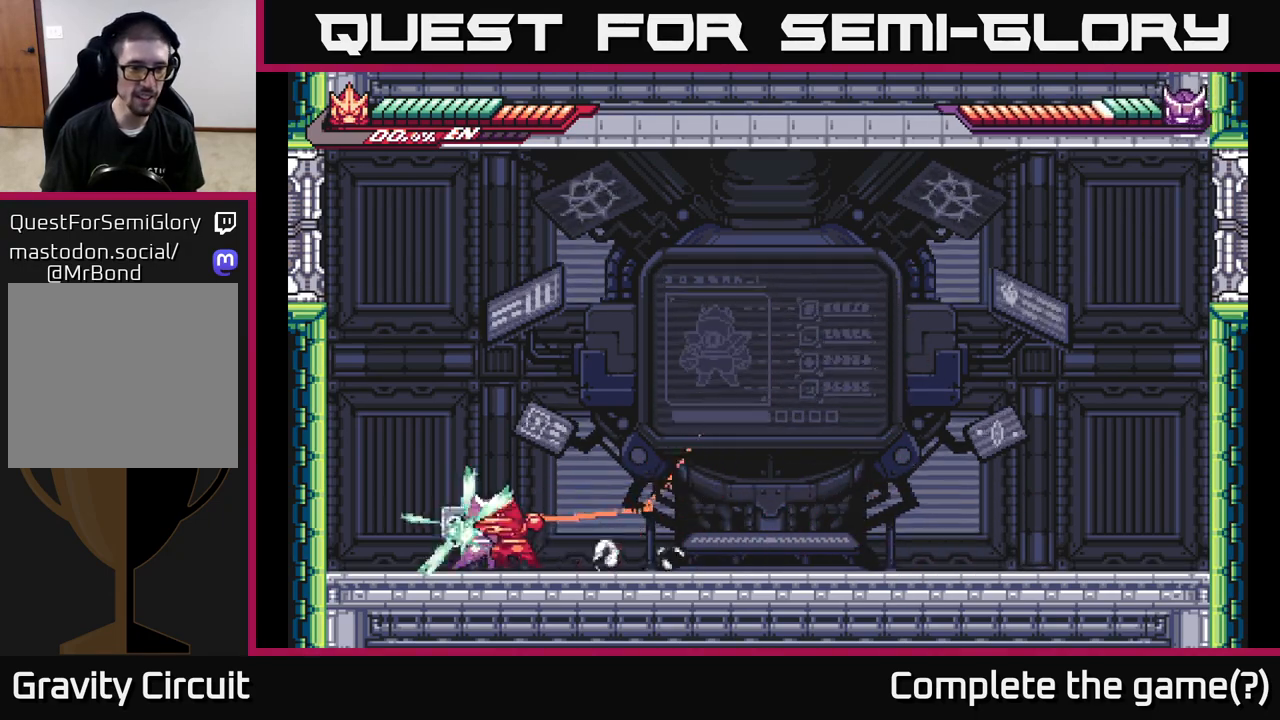
{"buttons": ["A"], "left_stick": "right", "right_stick": "center", "events": [[17, "X", "down"], [17, "left_stick", "center"], [50, "A", "down"], [50, "L2", "up"], [83, "left_stick", "right"], [100, "L2", "down"], [100, "X", "up"], [367, "A", "up"], [367, "L2", "up"], [450, "A", "down"]]}
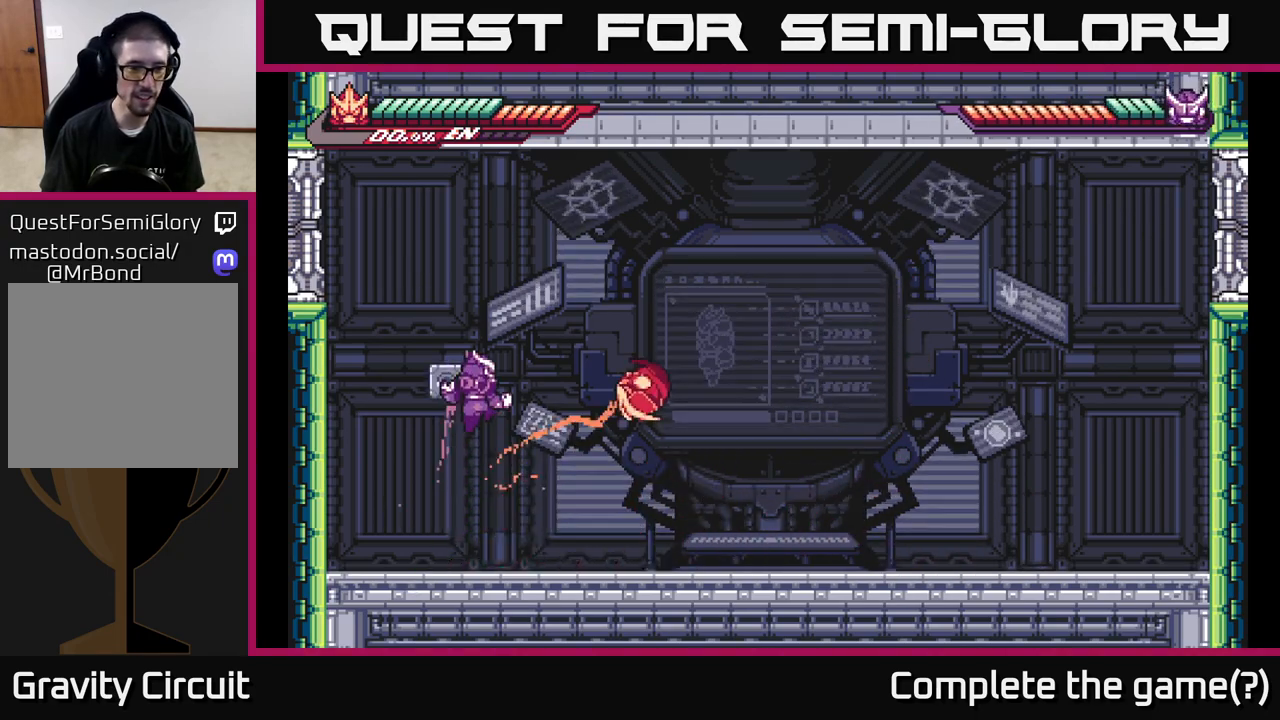
{"buttons": [], "left_stick": "right", "right_stick": "center", "events": [[467, "A", "up"]]}
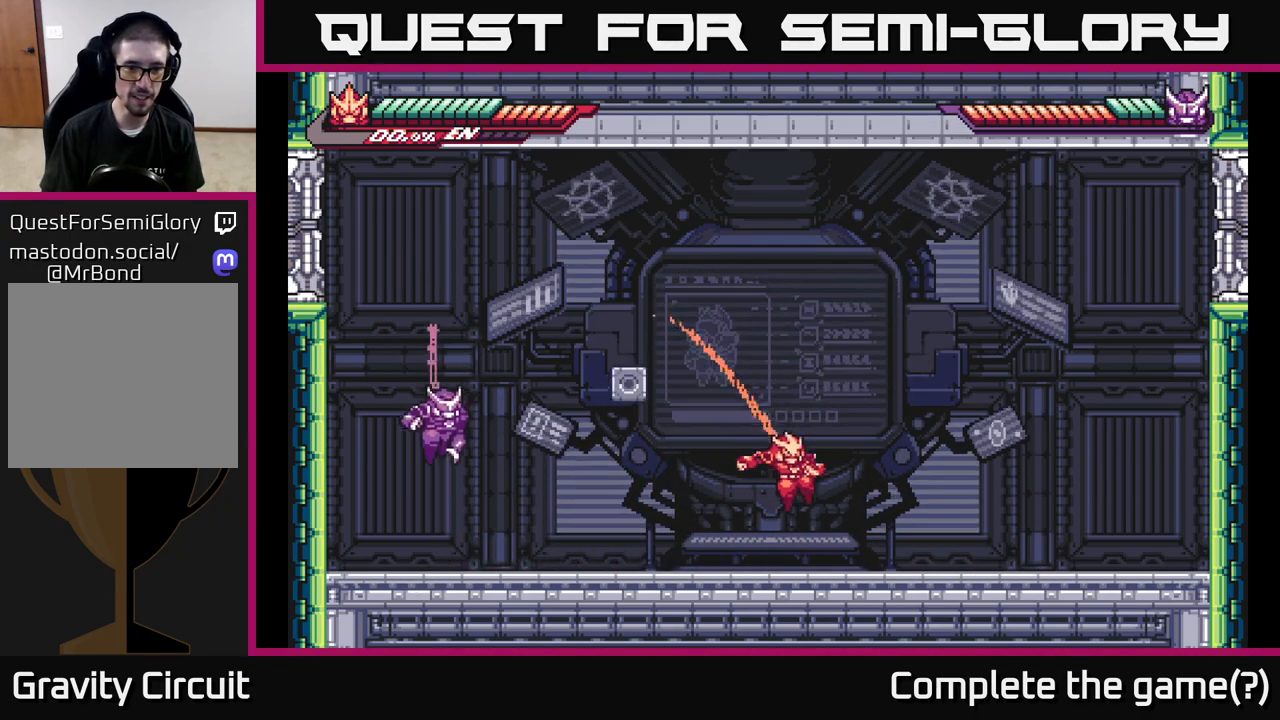
{"buttons": [], "left_stick": "right", "right_stick": "center", "events": [[167, "L2", "down"], [467, "L2", "up"]]}
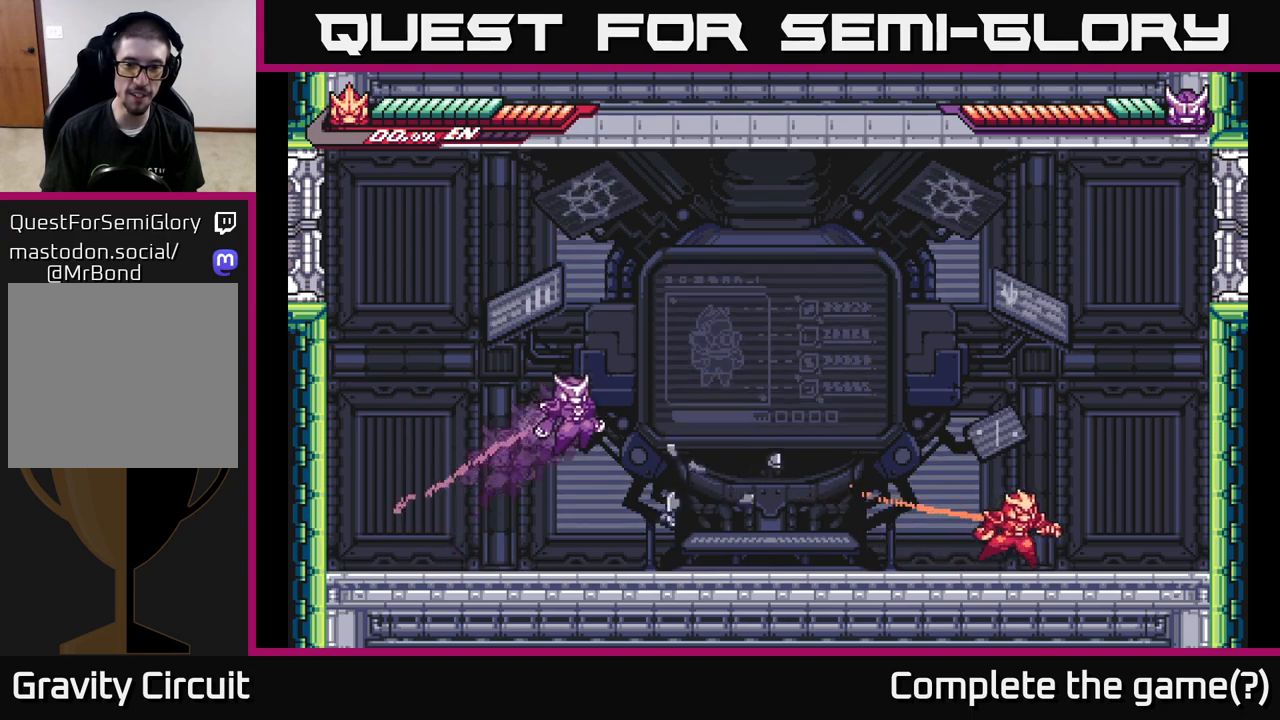
{"buttons": [], "left_stick": "left", "right_stick": "center", "events": [[100, "left_stick", "left"], [117, "L2", "down"], [267, "A", "down"], [267, "X", "down"], [350, "X", "up"], [350, "left_stick", "right"], [483, "A", "up"], [483, "left_stick", "left"], [500, "L2", "up"]]}
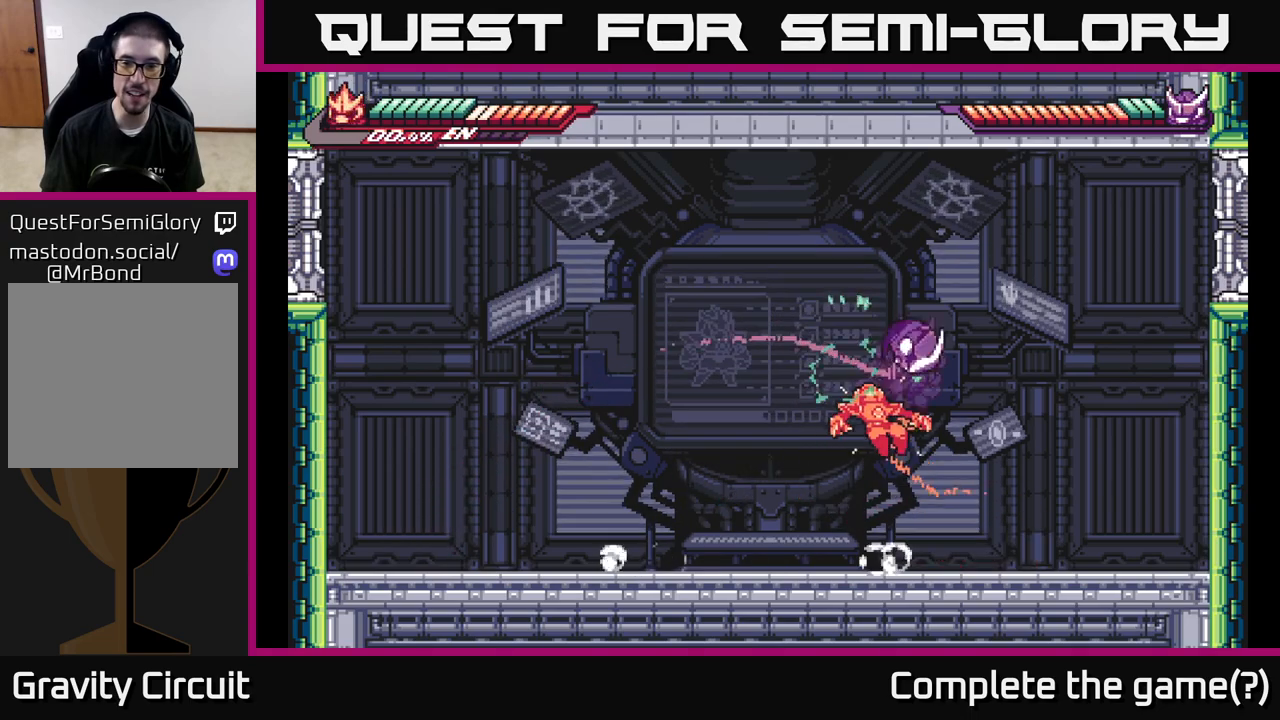
{"buttons": [], "left_stick": "left", "right_stick": "center", "events": []}
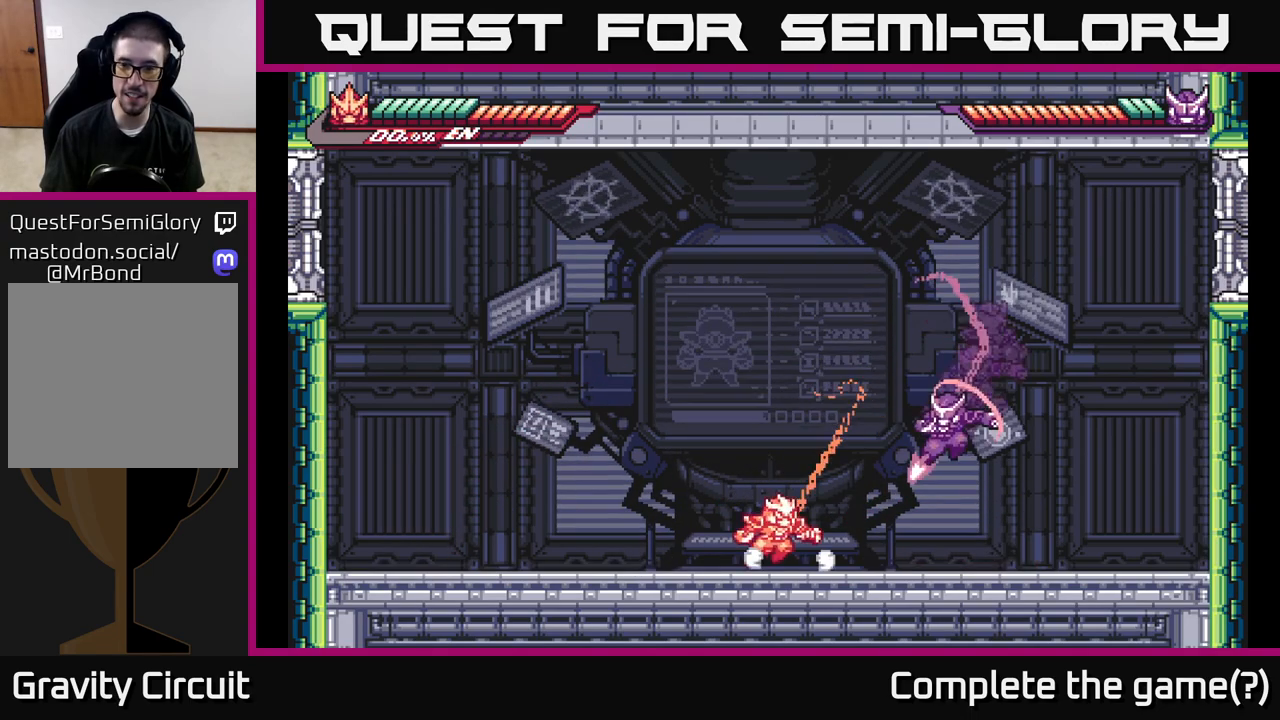
{"buttons": ["A", "X", "L2"], "left_stick": "left", "right_stick": "center", "events": [[33, "left_stick", "right"], [133, "R2", "down"], [333, "left_stick", "center"], [350, "L2", "down"], [383, "left_stick", "left"], [433, "R2", "up"], [467, "A", "down"], [467, "X", "down"]]}
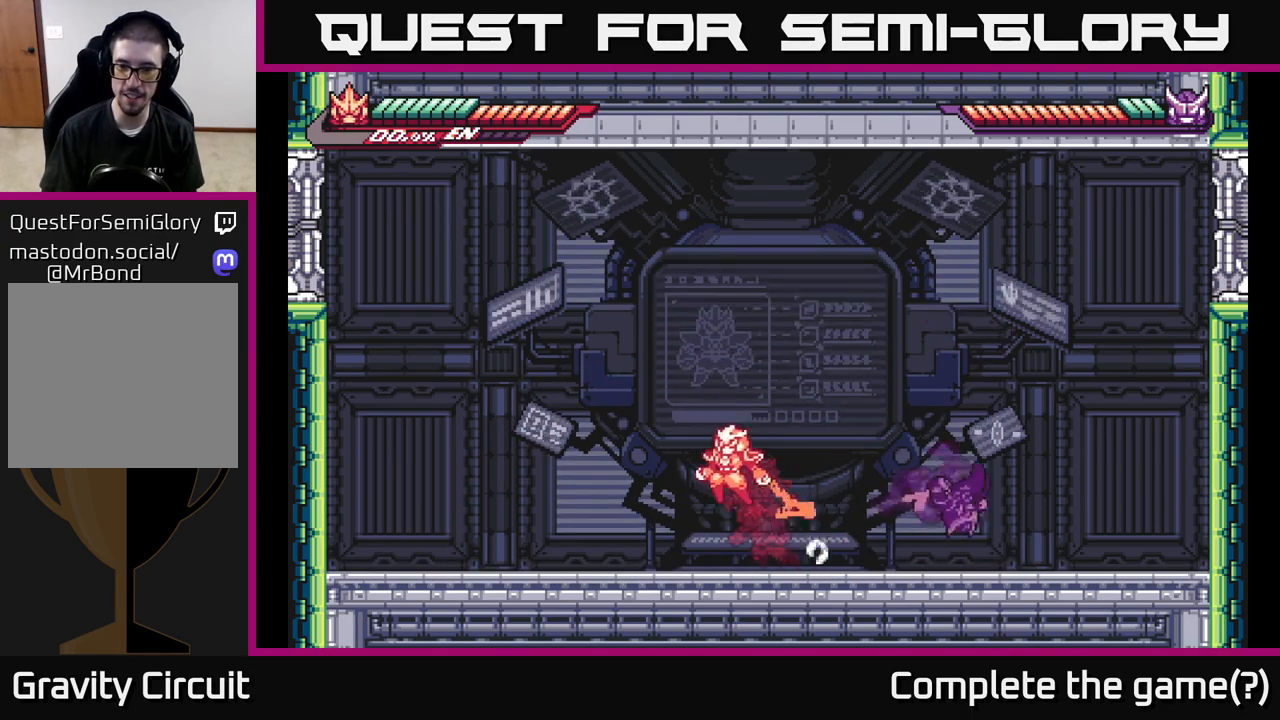
{"buttons": ["L2"], "left_stick": "center", "right_stick": "center", "events": [[100, "A", "up"], [183, "X", "up"], [367, "L2", "up"], [467, "L2", "down"], [483, "left_stick", "center"]]}
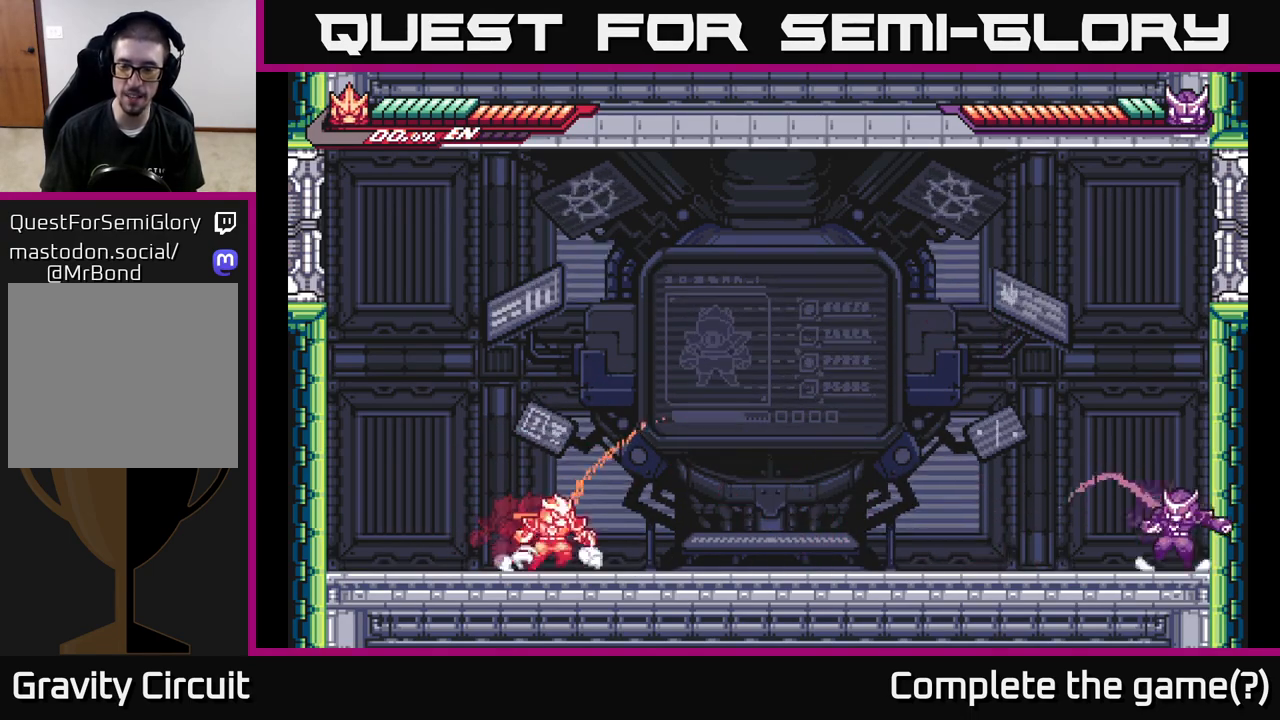
{"buttons": ["L2"], "left_stick": "right", "right_stick": "center", "events": [[33, "left_stick", "right"]]}
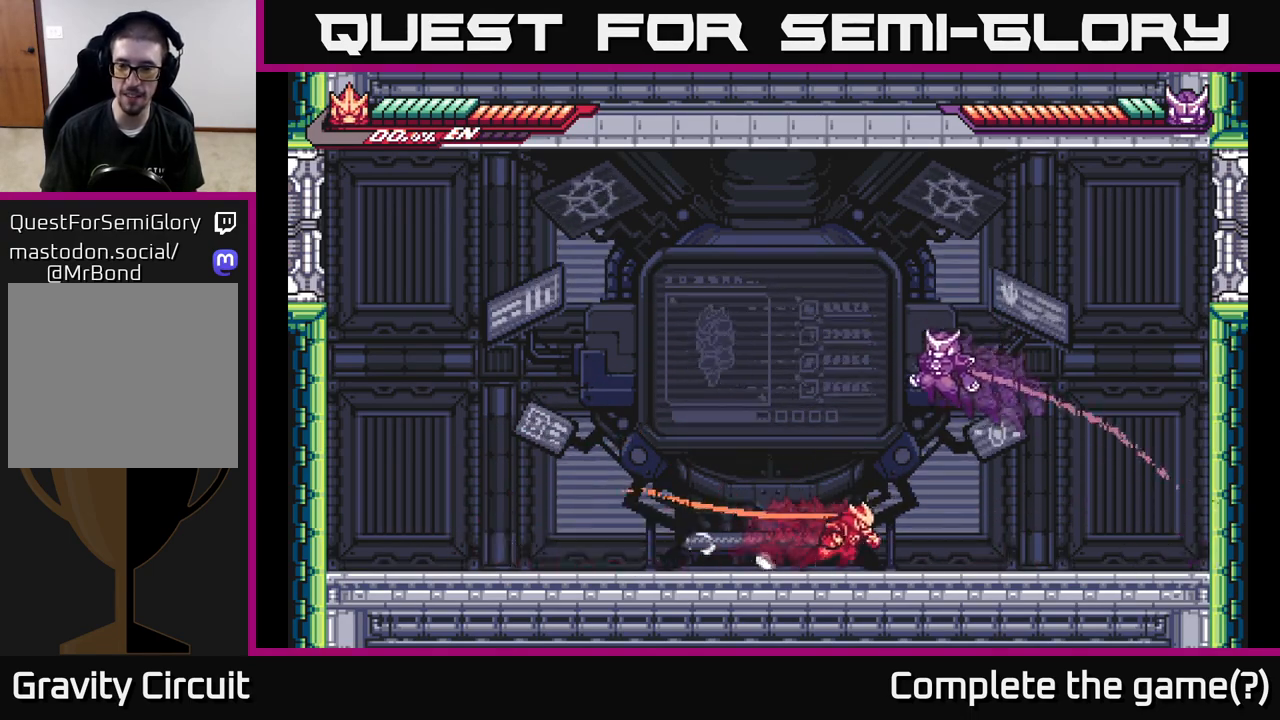
{"buttons": ["L2"], "left_stick": "left", "right_stick": "center", "events": [[367, "L2", "up"], [467, "L2", "down"], [500, "left_stick", "left"]]}
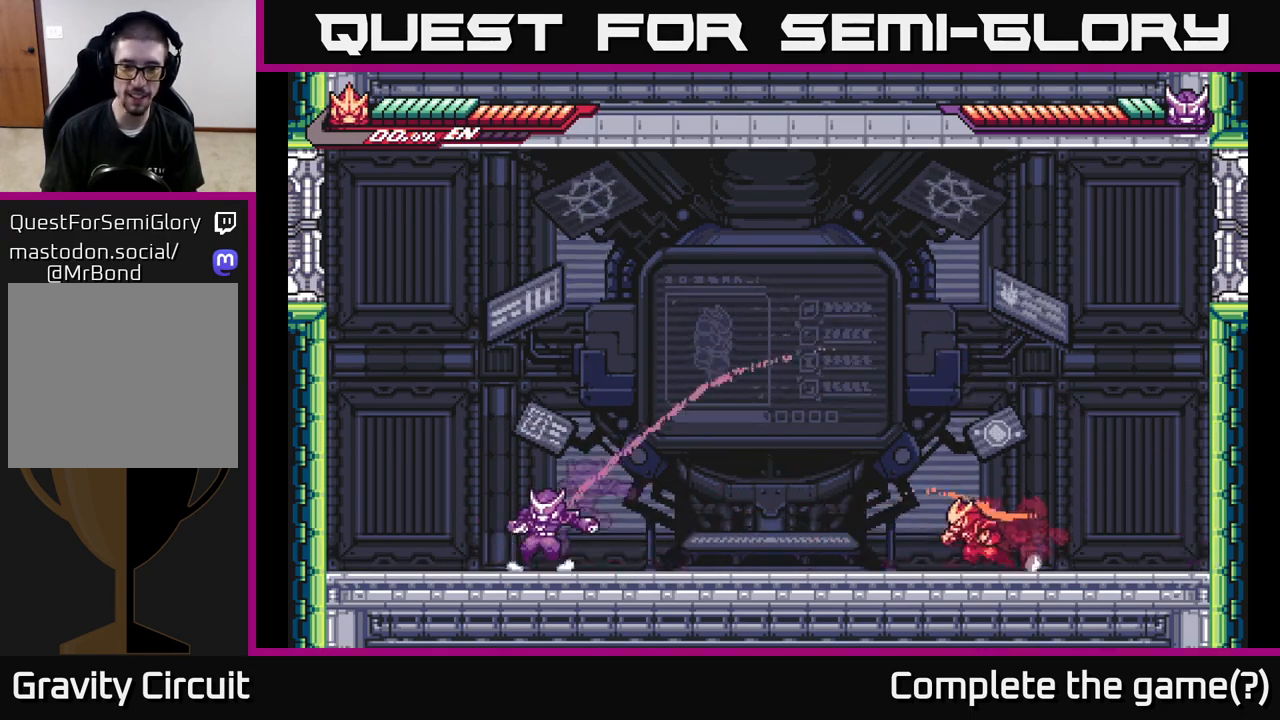
{"buttons": ["L2"], "left_stick": "left", "right_stick": "center", "events": []}
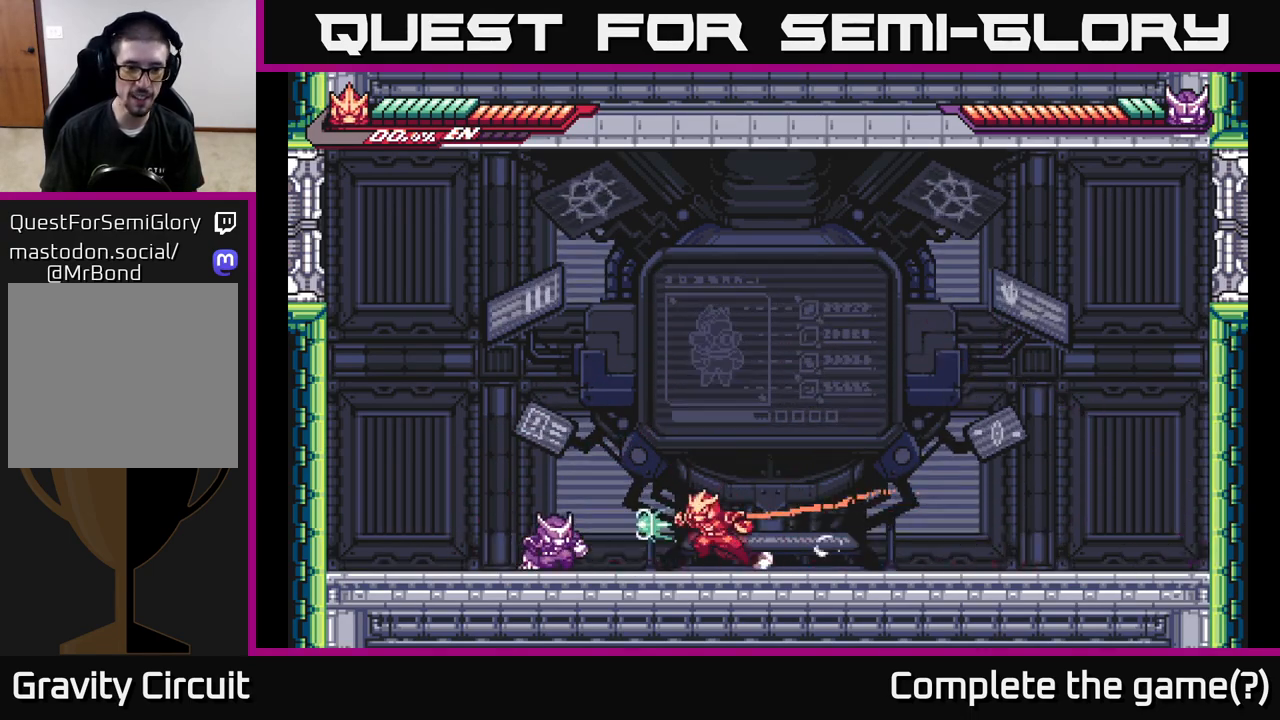
{"buttons": ["A", "L2"], "left_stick": "right", "right_stick": "center", "events": [[33, "X", "down"], [150, "X", "up"], [200, "L2", "up"], [200, "left_stick", "center"], [233, "X", "down"], [300, "A", "down"], [367, "X", "up"], [483, "L2", "down"], [483, "left_stick", "right"]]}
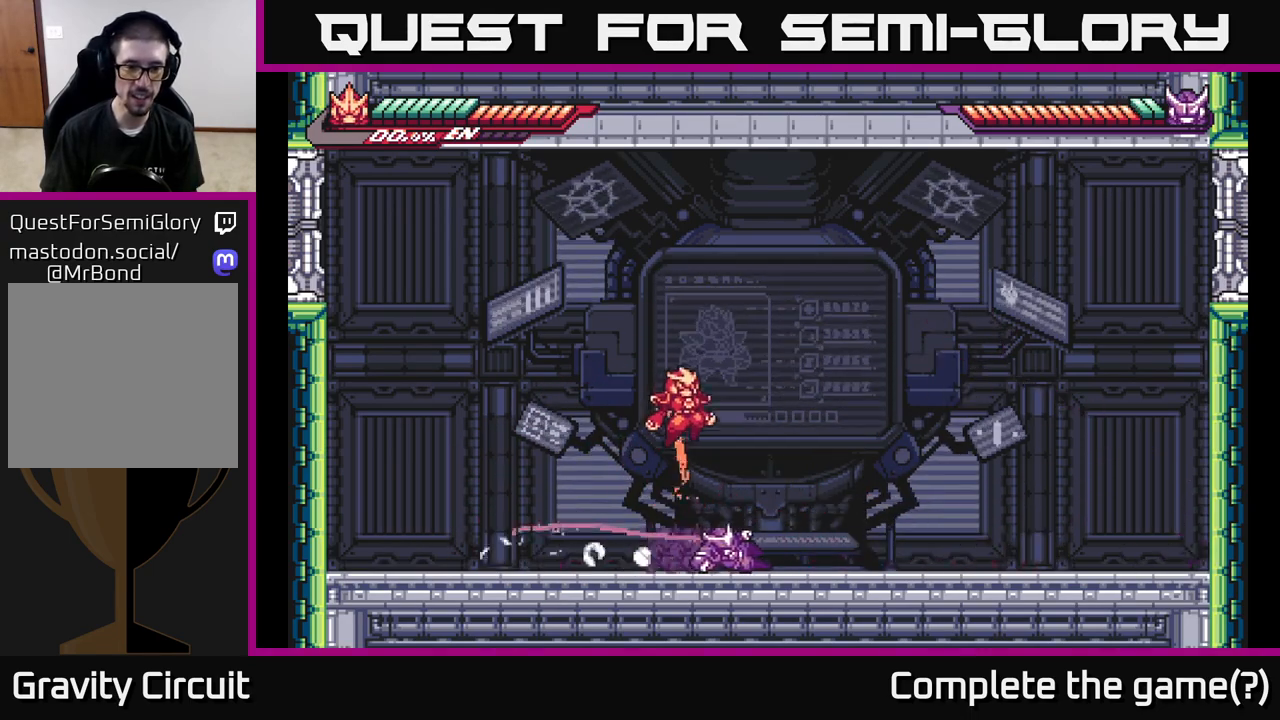
{"buttons": [], "left_stick": "right", "right_stick": "center", "events": [[117, "left_stick", "up-left"], [183, "A", "up"], [233, "L2", "up"], [300, "left_stick", "right"], [400, "X", "down"], [500, "X", "up"]]}
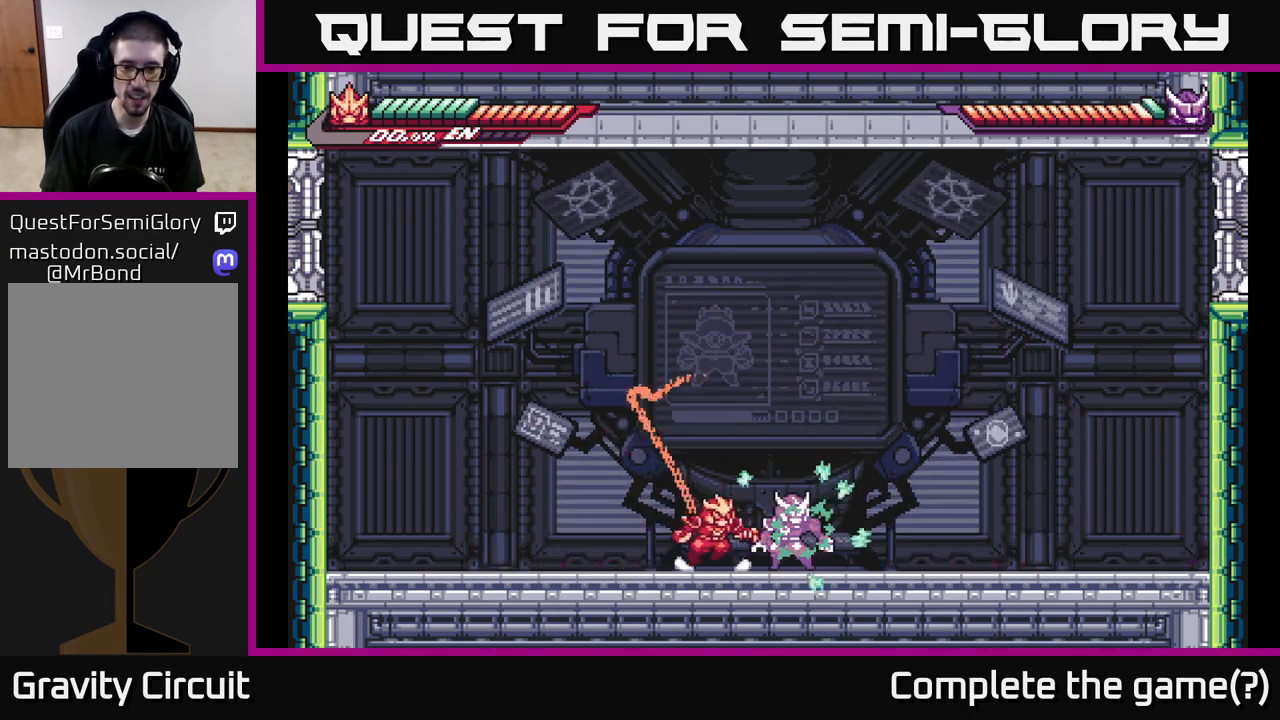
{"buttons": [], "left_stick": "center", "right_stick": "center", "events": [[83, "left_stick", "center"], [100, "X", "down"], [183, "X", "up"], [300, "X", "down"], [433, "X", "up"]]}
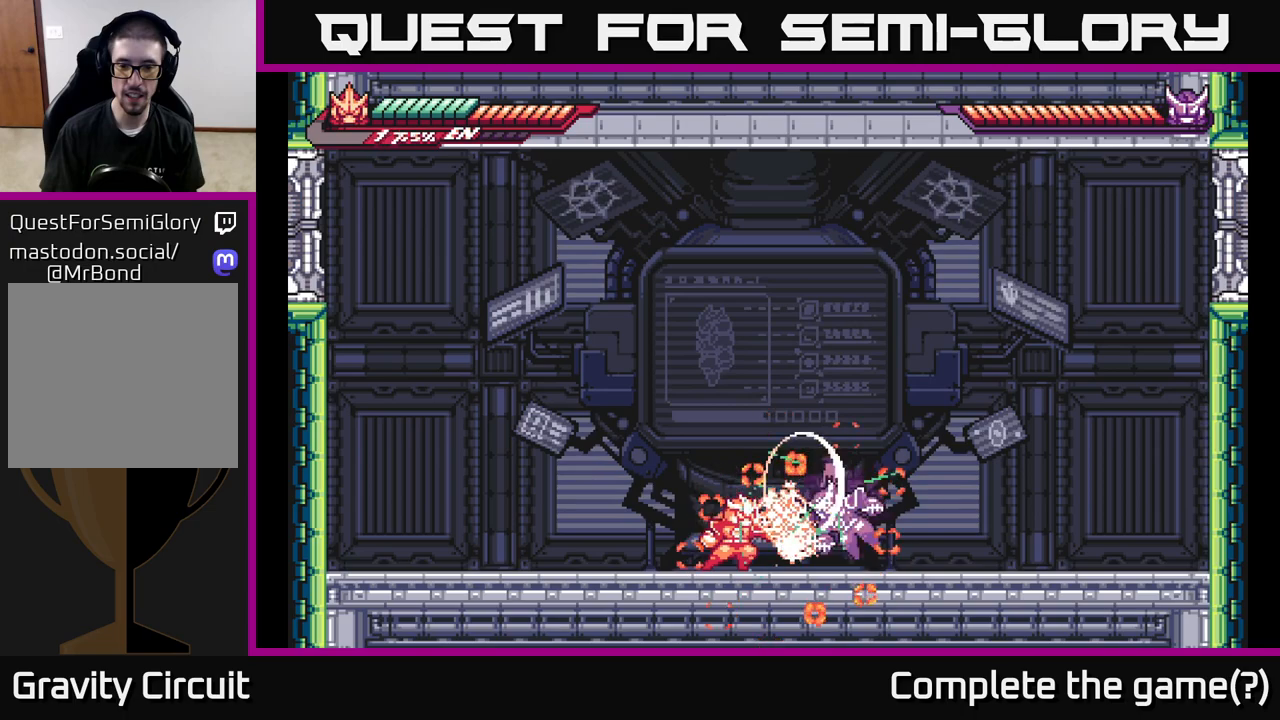
{"buttons": ["L2"], "left_stick": "right", "right_stick": "center", "events": [[133, "L2", "down"], [150, "left_stick", "left"], [367, "left_stick", "right"], [400, "L2", "up"], [467, "L2", "down"]]}
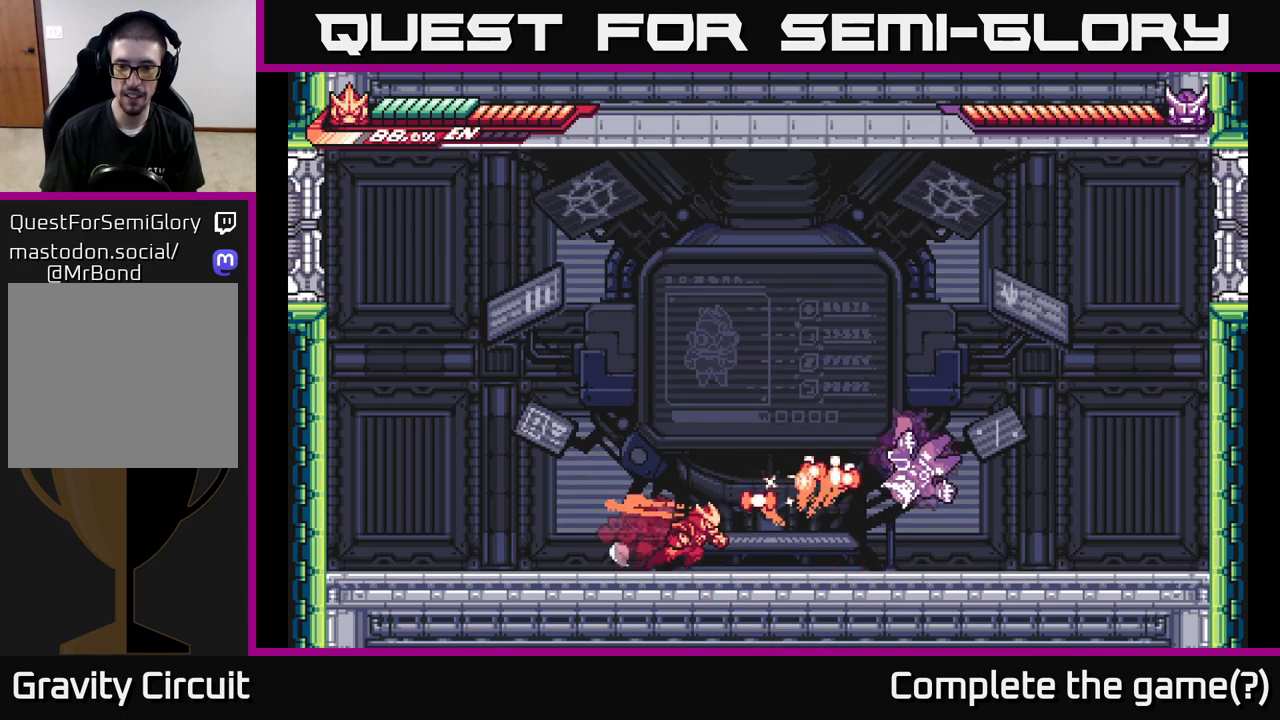
{"buttons": ["X"], "left_stick": "center", "right_stick": "center", "events": [[300, "X", "down"], [417, "X", "up"], [433, "L2", "up"], [450, "left_stick", "center"], [500, "X", "down"]]}